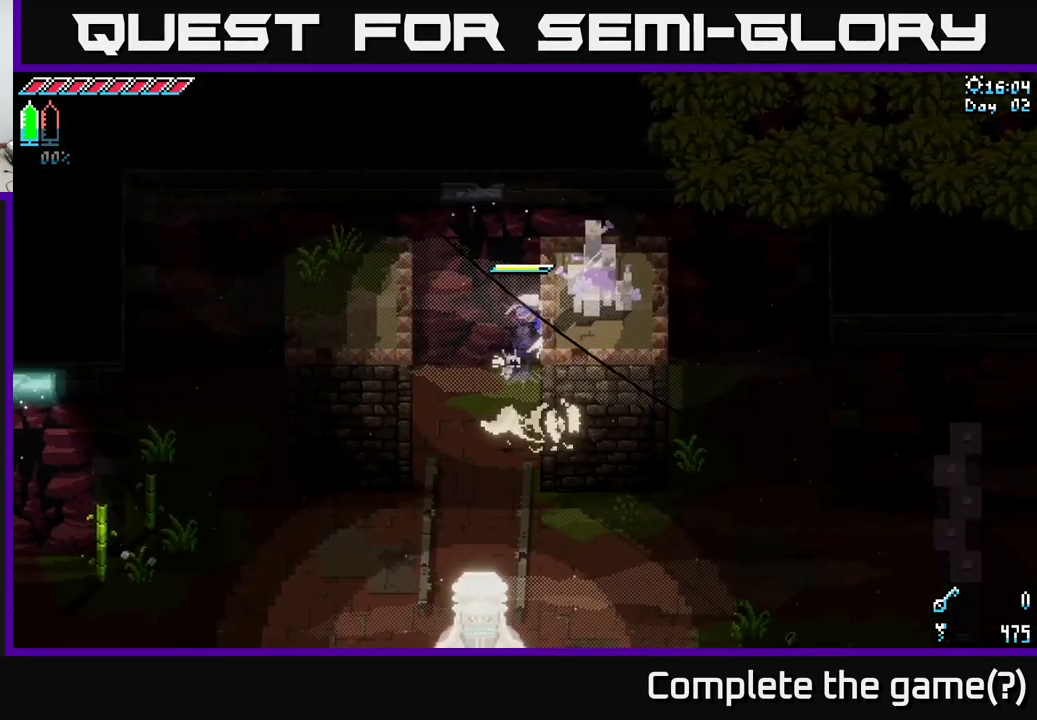
Gameplay with a controller (Xbox layout); each line is a JSON object with the inputs held at the frame after it. "events" lists button and stick changes between this image and that frame as [ms after this image, input, new state], when the widget could be followed in between.
{"buttons": ["X"], "left_stick": "right", "right_stick": "center", "events": [[100, "left_stick", "right"], [450, "A", "up"]]}
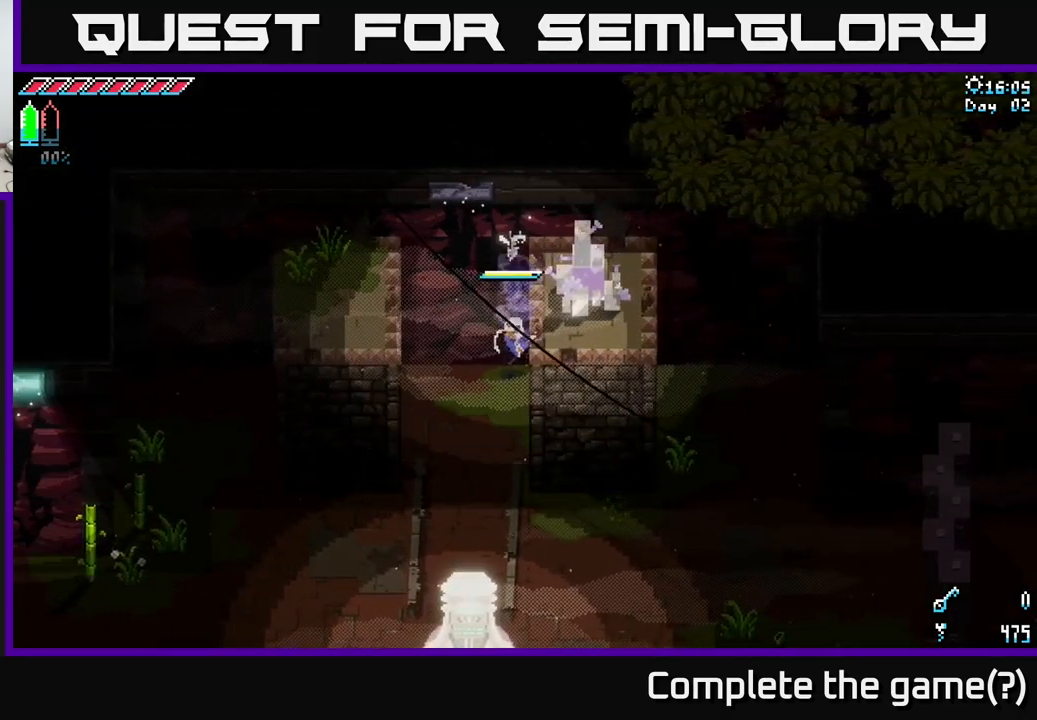
{"buttons": [], "left_stick": "center", "right_stick": "up", "events": [[34, "A", "down"], [200, "A", "up"], [284, "X", "up"], [317, "left_stick", "center"], [500, "right_stick", "up"]]}
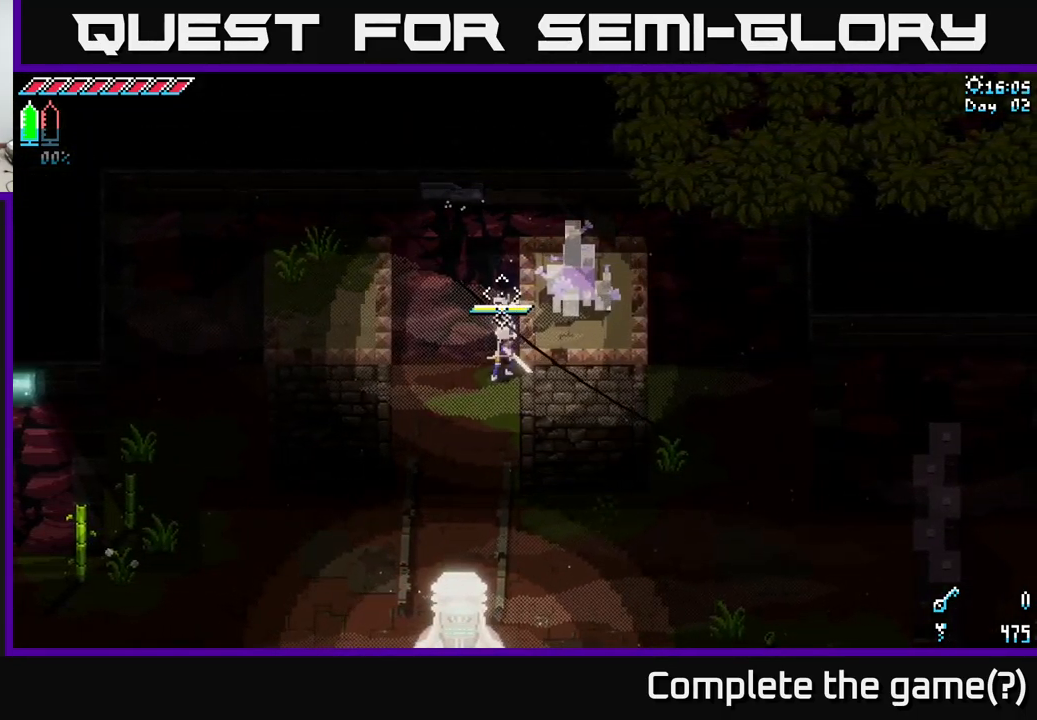
{"buttons": [], "left_stick": "left", "right_stick": "up", "events": [[234, "left_stick", "up-left"], [317, "left_stick", "left"]]}
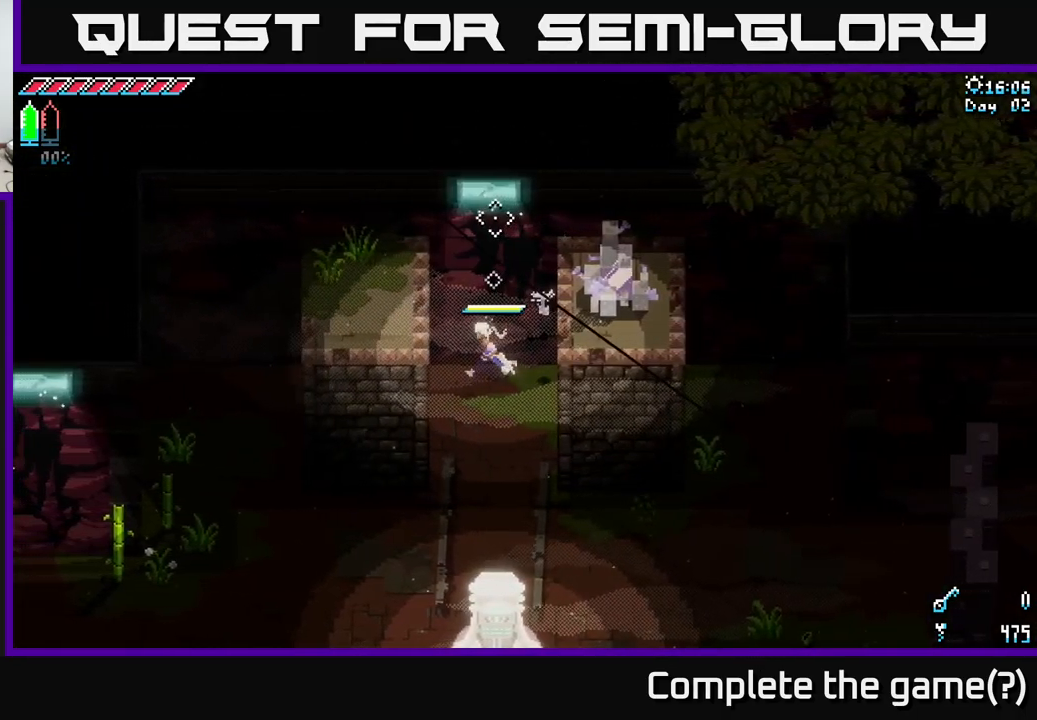
{"buttons": [], "left_stick": "down", "right_stick": "up-left", "events": [[184, "right_stick", "up-left"], [217, "left_stick", "down-left"], [417, "left_stick", "down"]]}
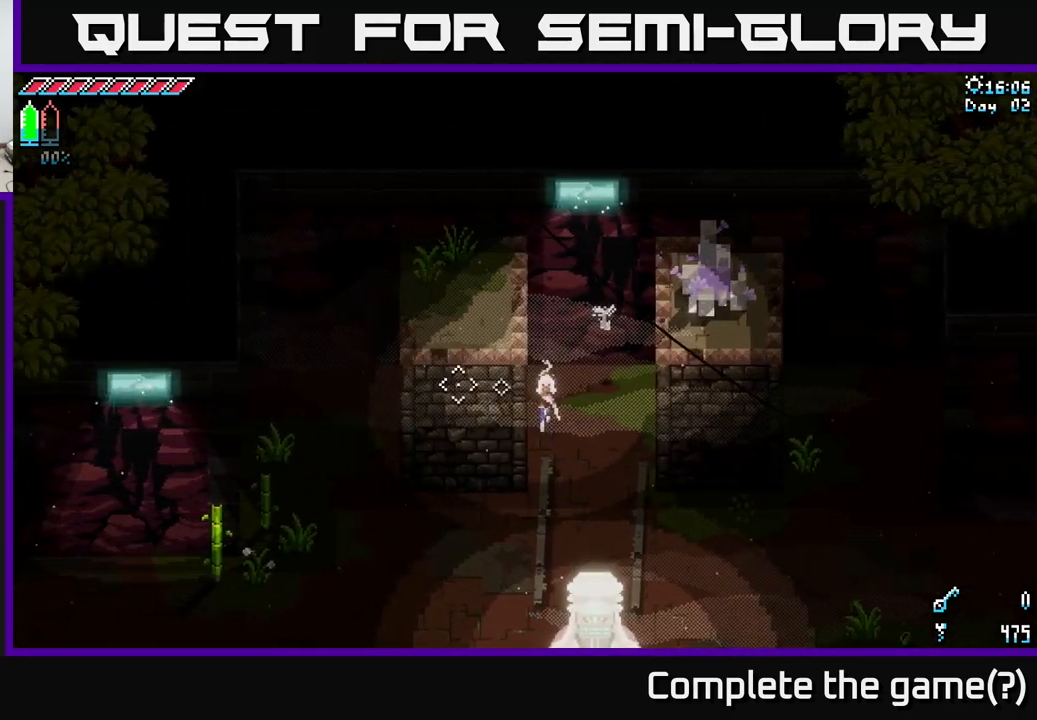
{"buttons": ["X"], "left_stick": "right", "right_stick": "center", "events": [[17, "right_stick", "center"], [184, "X", "down"], [501, "left_stick", "right"]]}
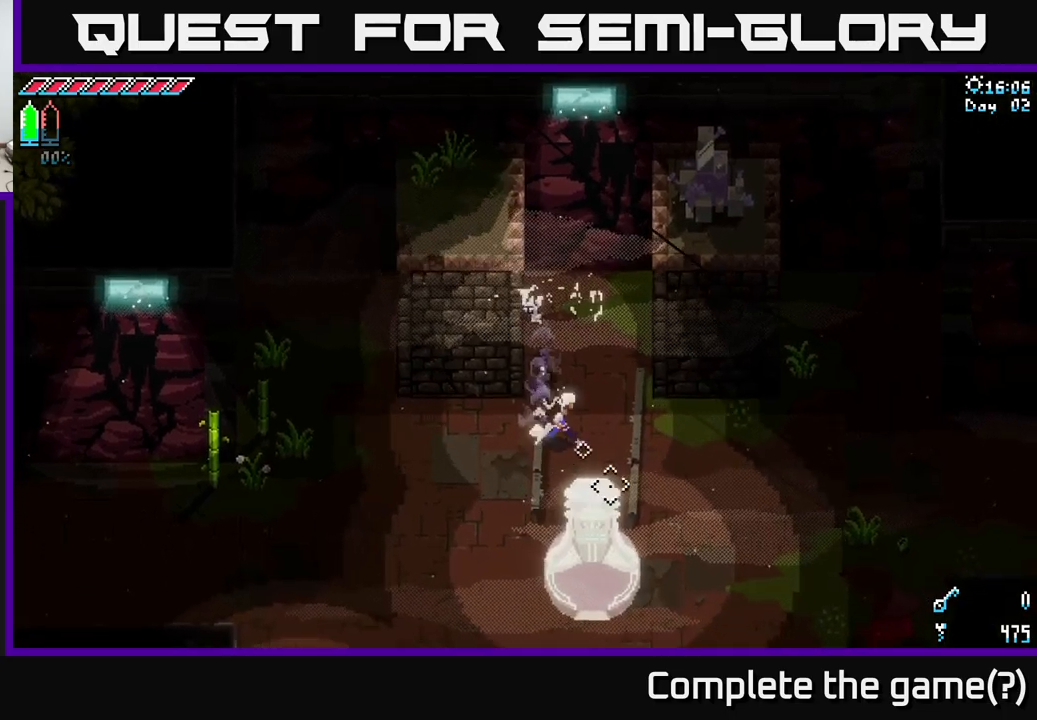
{"buttons": ["X"], "left_stick": "up-left", "right_stick": "center", "events": [[283, "left_stick", "up"], [366, "left_stick", "up-left"]]}
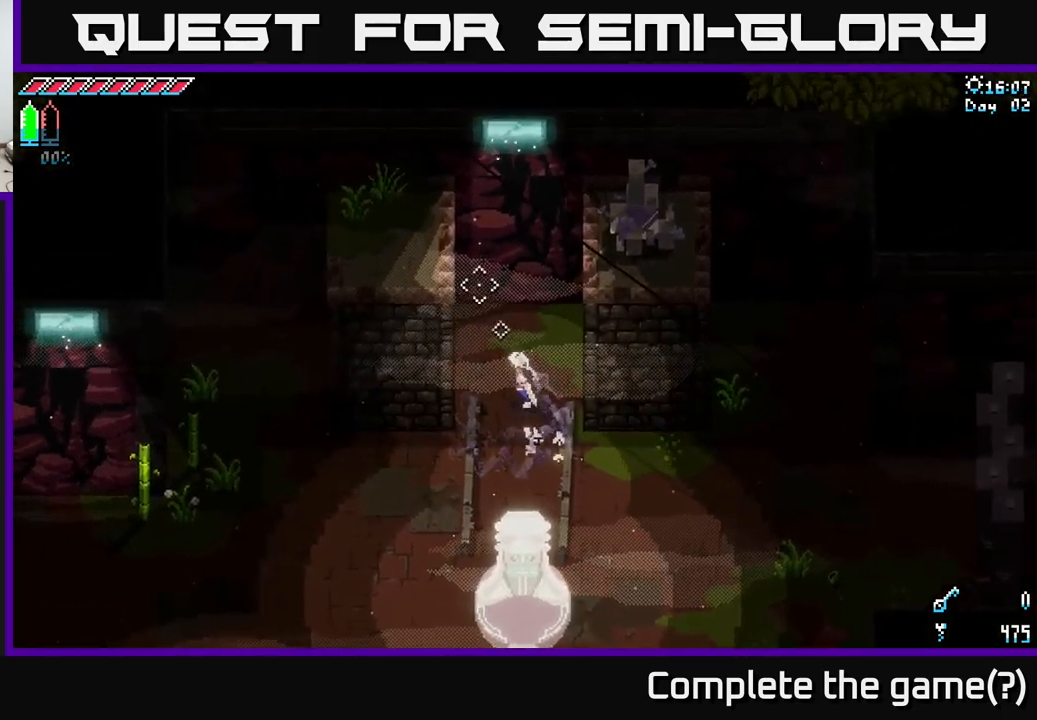
{"buttons": ["X"], "left_stick": "up-right", "right_stick": "center", "events": [[66, "left_stick", "up"], [266, "A", "down"], [350, "left_stick", "up-right"], [500, "A", "up"]]}
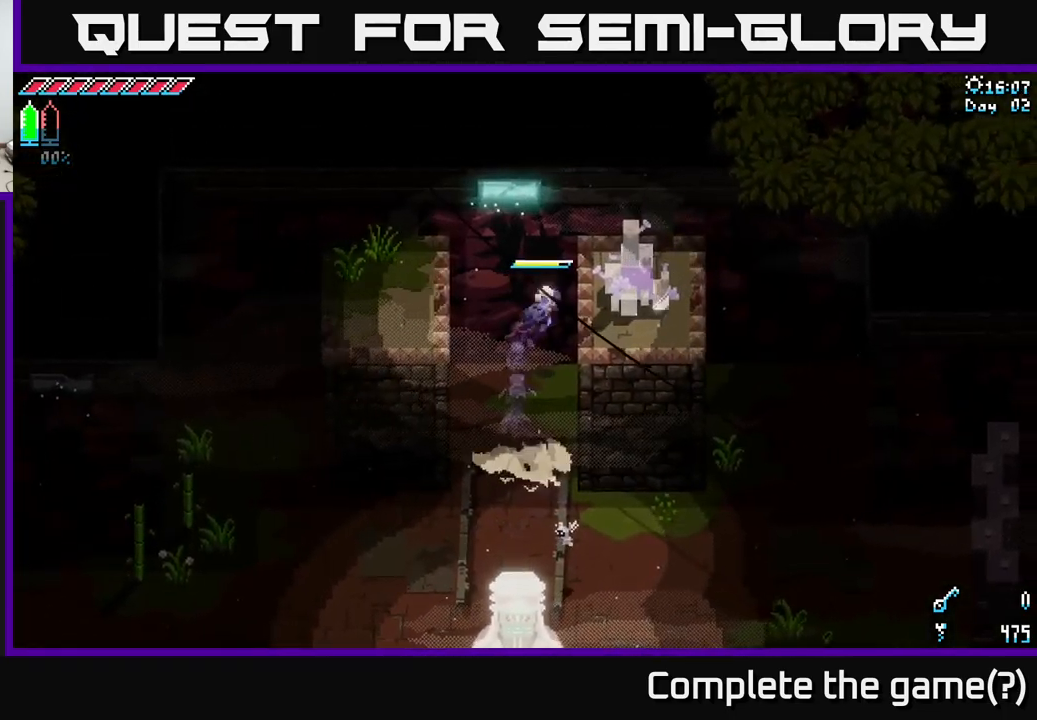
{"buttons": ["A", "X"], "left_stick": "right", "right_stick": "center", "events": [[166, "A", "down"], [166, "left_stick", "right"]]}
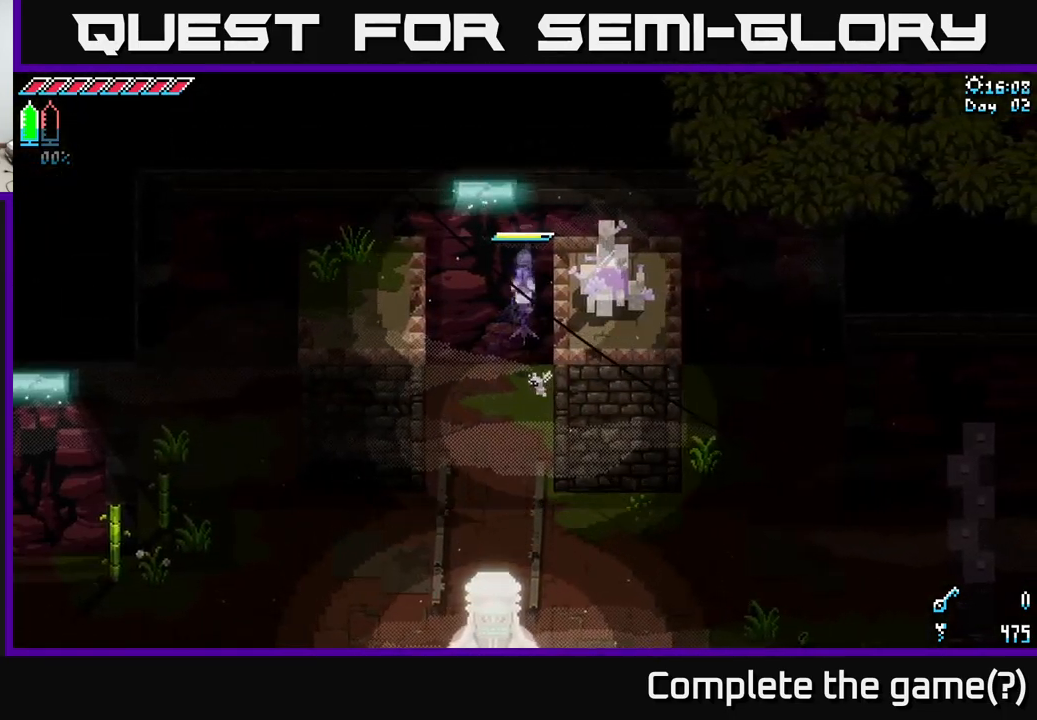
{"buttons": [], "left_stick": "down", "right_stick": "up", "events": [[33, "A", "up"], [133, "left_stick", "down-right"], [183, "X", "up"], [450, "left_stick", "down"], [466, "right_stick", "up"]]}
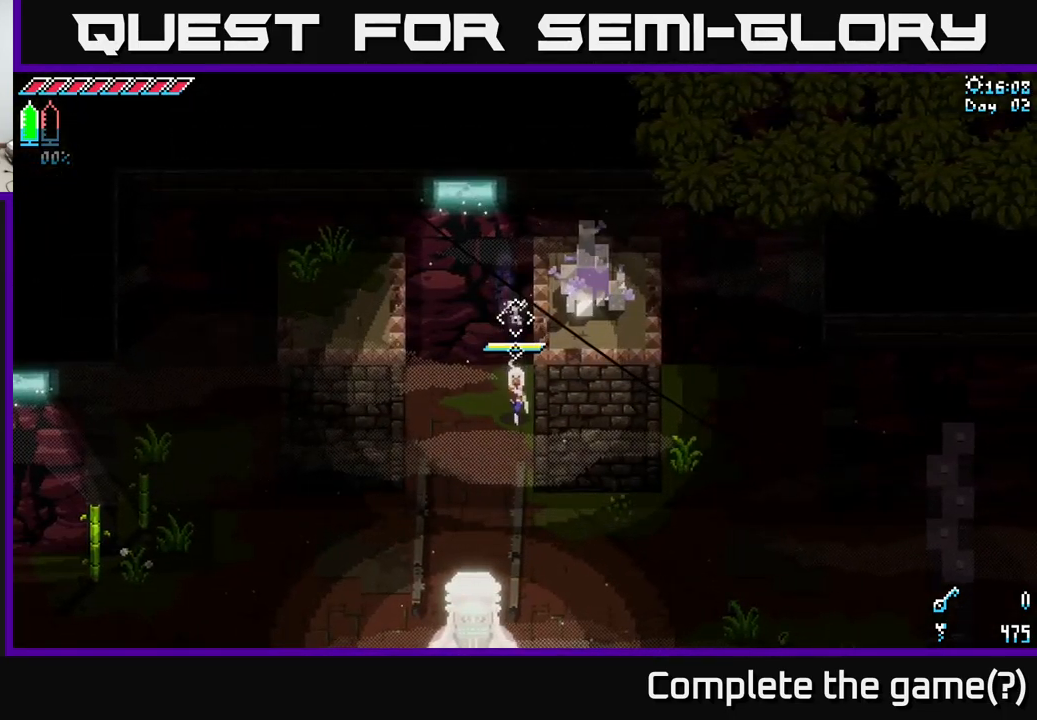
{"buttons": [], "left_stick": "down-left", "right_stick": "up-left", "events": [[16, "left_stick", "down-left"], [466, "right_stick", "up-left"]]}
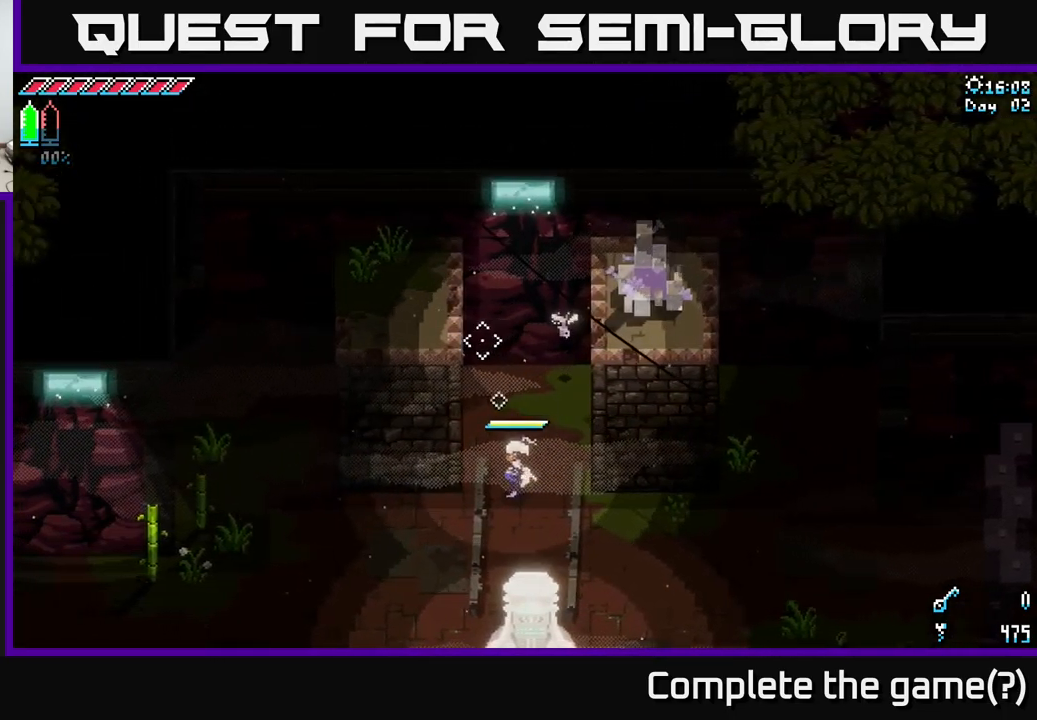
{"buttons": ["X"], "left_stick": "left", "right_stick": "center", "events": [[300, "right_stick", "center"], [350, "left_stick", "left"], [450, "X", "down"]]}
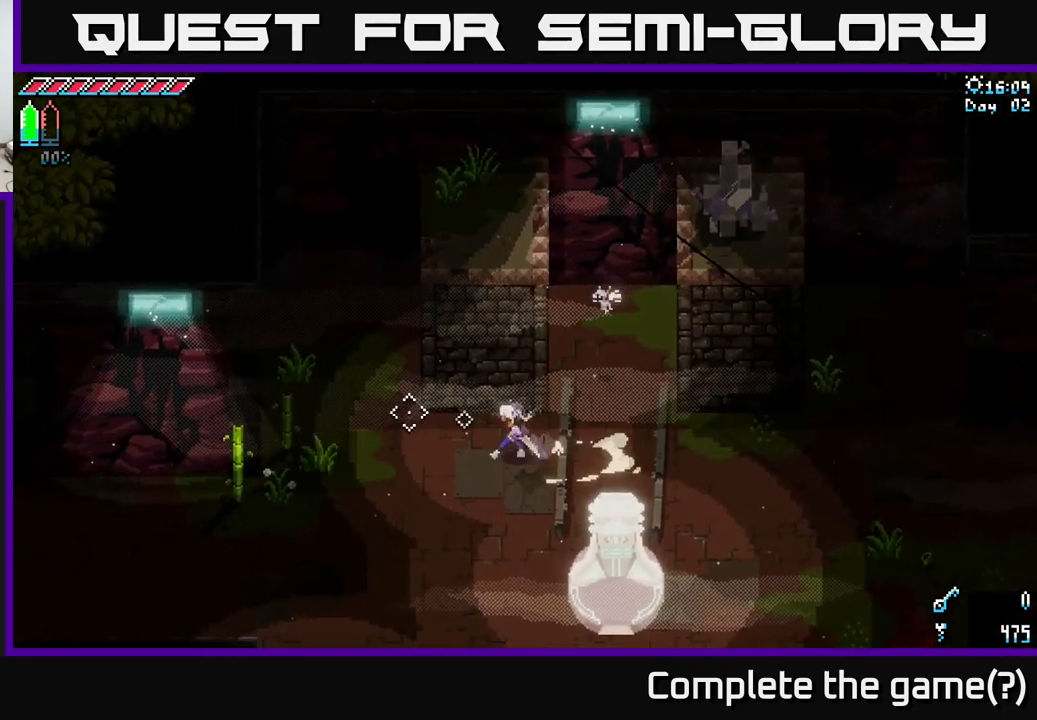
{"buttons": ["X"], "left_stick": "up-left", "right_stick": "center", "events": [[250, "left_stick", "up-left"]]}
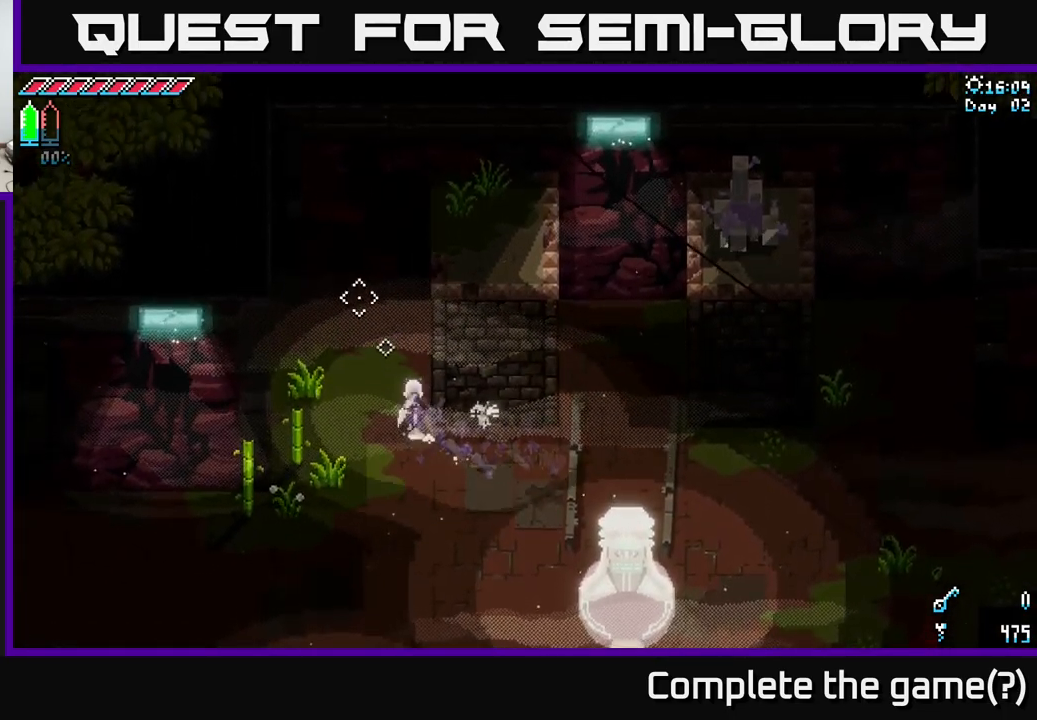
{"buttons": ["X"], "left_stick": "down-right", "right_stick": "center", "events": [[66, "left_stick", "center"], [116, "left_stick", "down"], [200, "left_stick", "down-left"], [350, "left_stick", "down-right"]]}
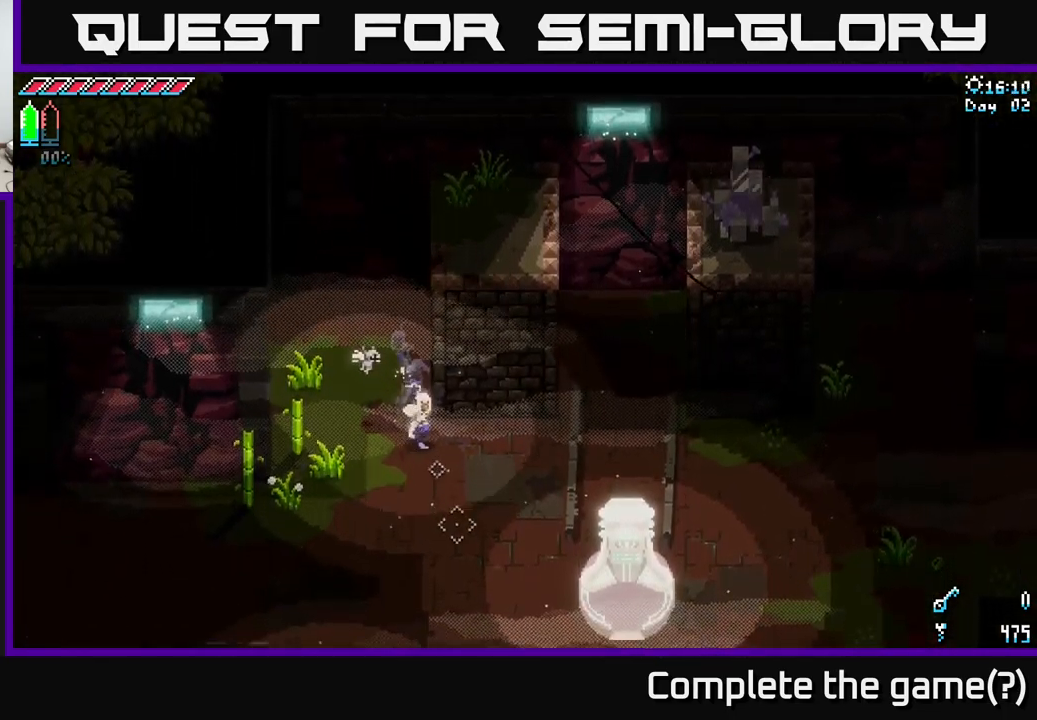
{"buttons": ["X"], "left_stick": "right", "right_stick": "center", "events": [[183, "left_stick", "right"]]}
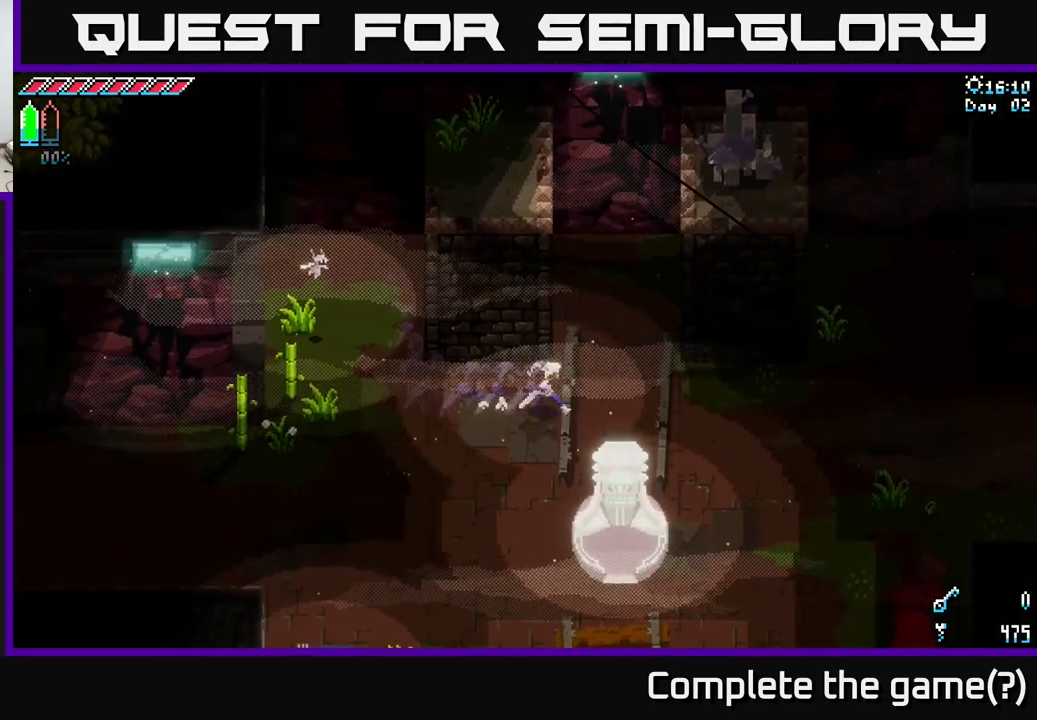
{"buttons": [], "left_stick": "right", "right_stick": "up", "events": [[50, "X", "up"], [267, "right_stick", "up"]]}
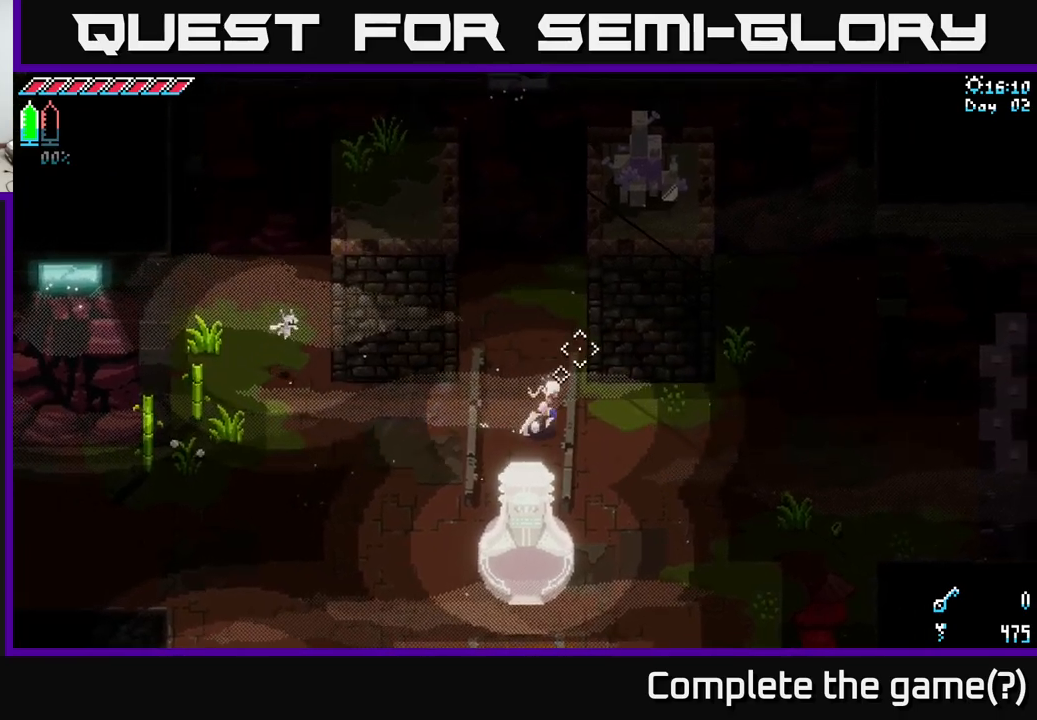
{"buttons": ["X"], "left_stick": "right", "right_stick": "center", "events": [[17, "right_stick", "center"], [83, "X", "down"]]}
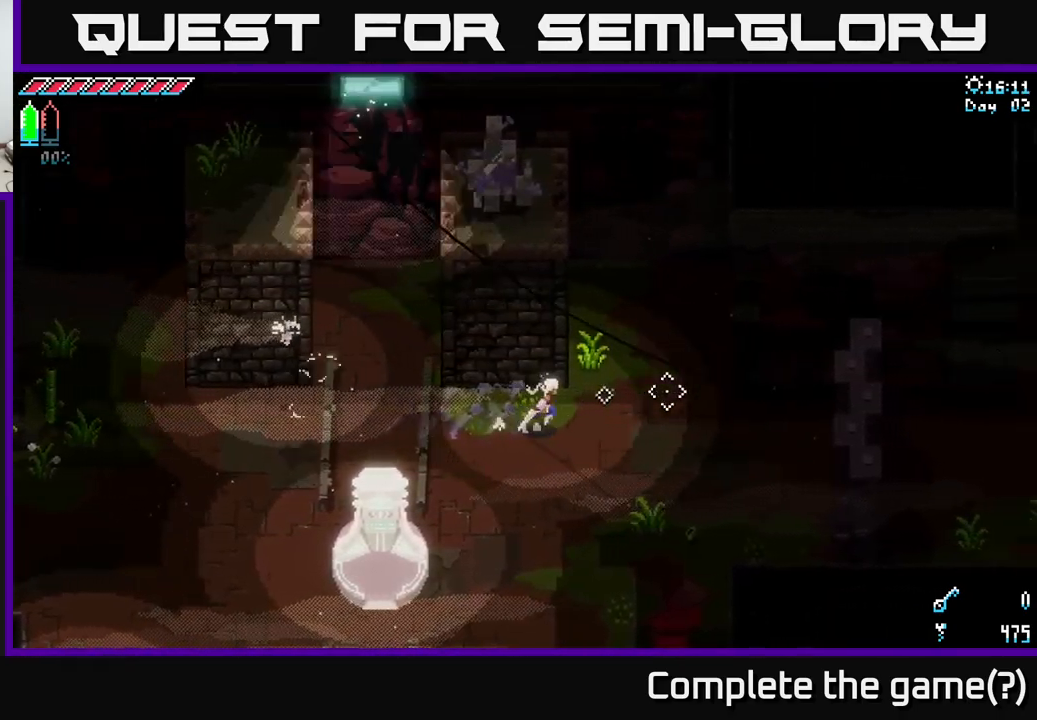
{"buttons": [], "left_stick": "up-right", "right_stick": "up", "events": [[133, "X", "up"], [133, "left_stick", "up-right"], [367, "right_stick", "up"]]}
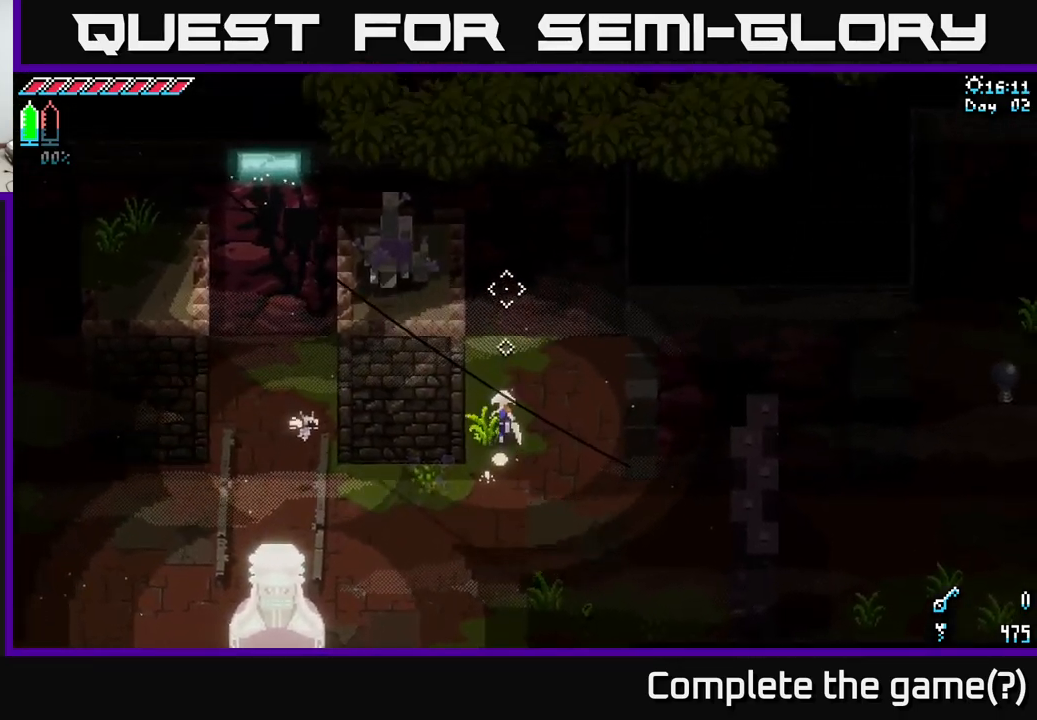
{"buttons": [], "left_stick": "center", "right_stick": "up", "events": [[283, "R2", "down"], [367, "R2", "up"], [483, "left_stick", "center"]]}
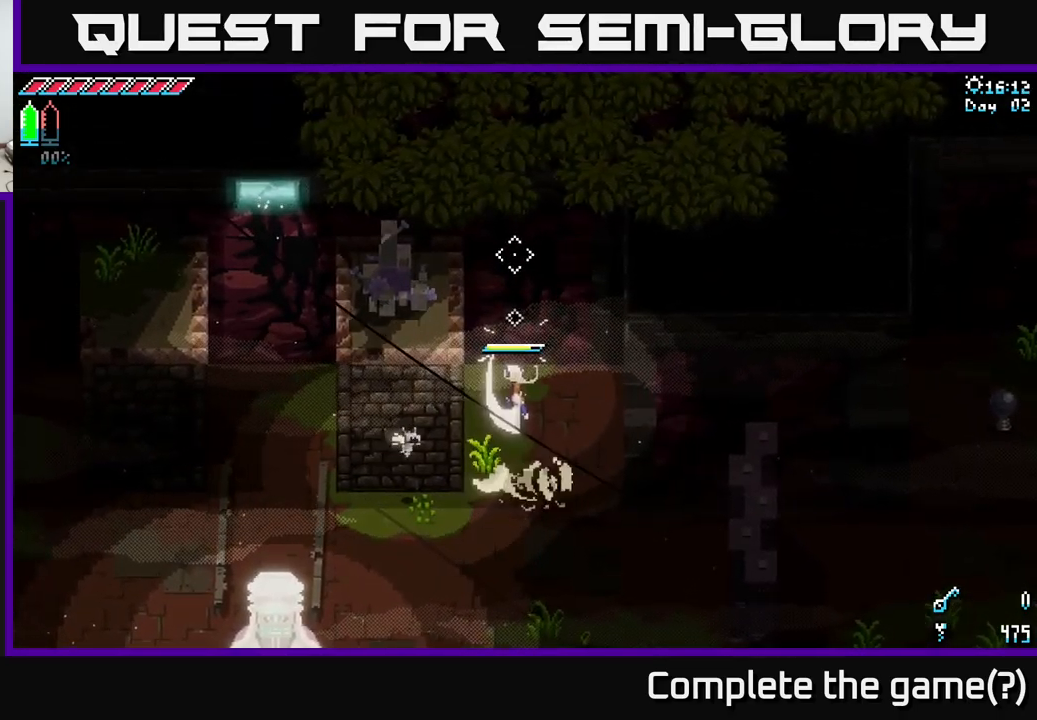
{"buttons": ["X"], "left_stick": "down", "right_stick": "center", "events": [[83, "right_stick", "center"], [267, "left_stick", "down-right"], [333, "X", "down"], [400, "left_stick", "down"]]}
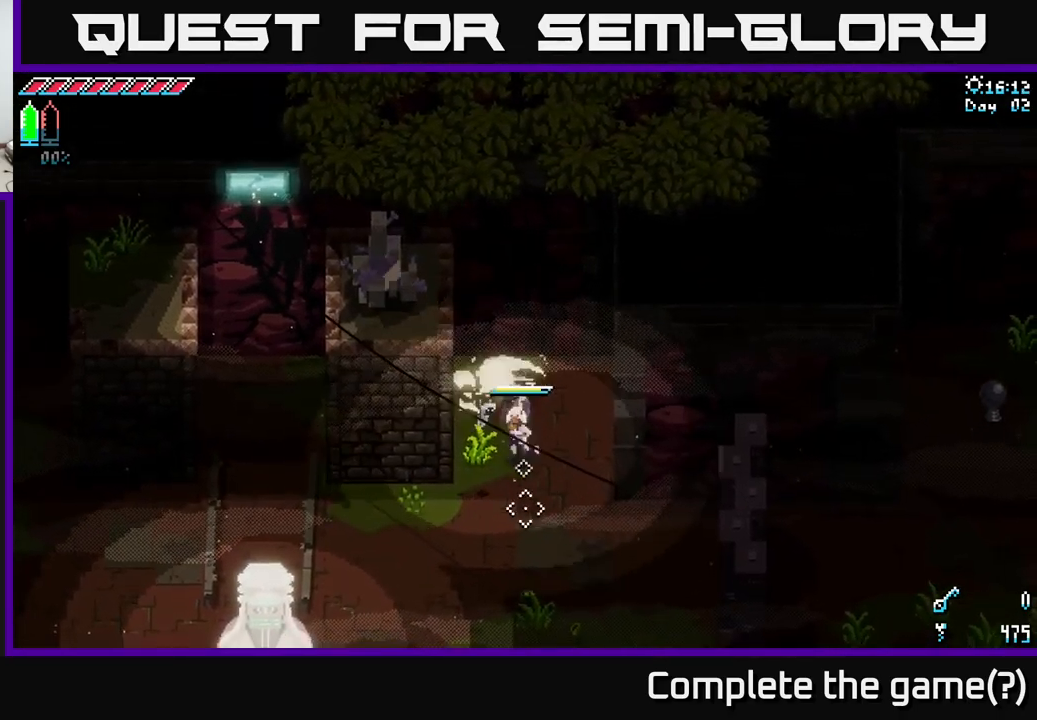
{"buttons": ["A", "X"], "left_stick": "left", "right_stick": "center", "events": [[33, "left_stick", "down-left"], [267, "left_stick", "left"], [450, "A", "down"]]}
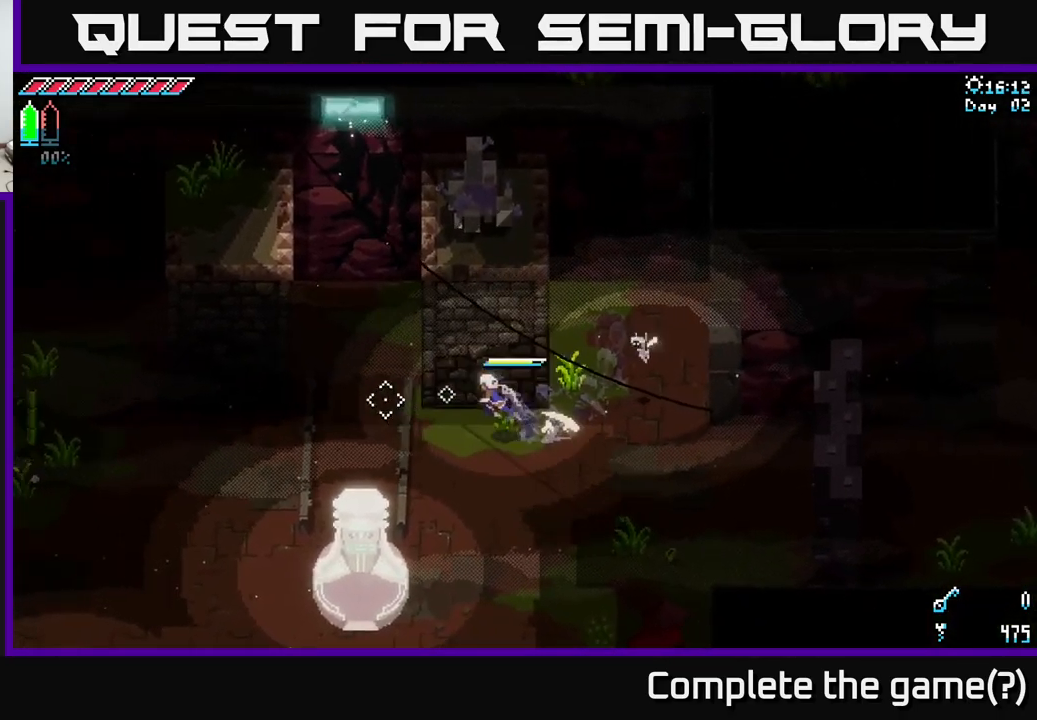
{"buttons": ["X"], "left_stick": "left", "right_stick": "center", "events": [[133, "A", "up"], [267, "R2", "down"], [383, "R2", "up"]]}
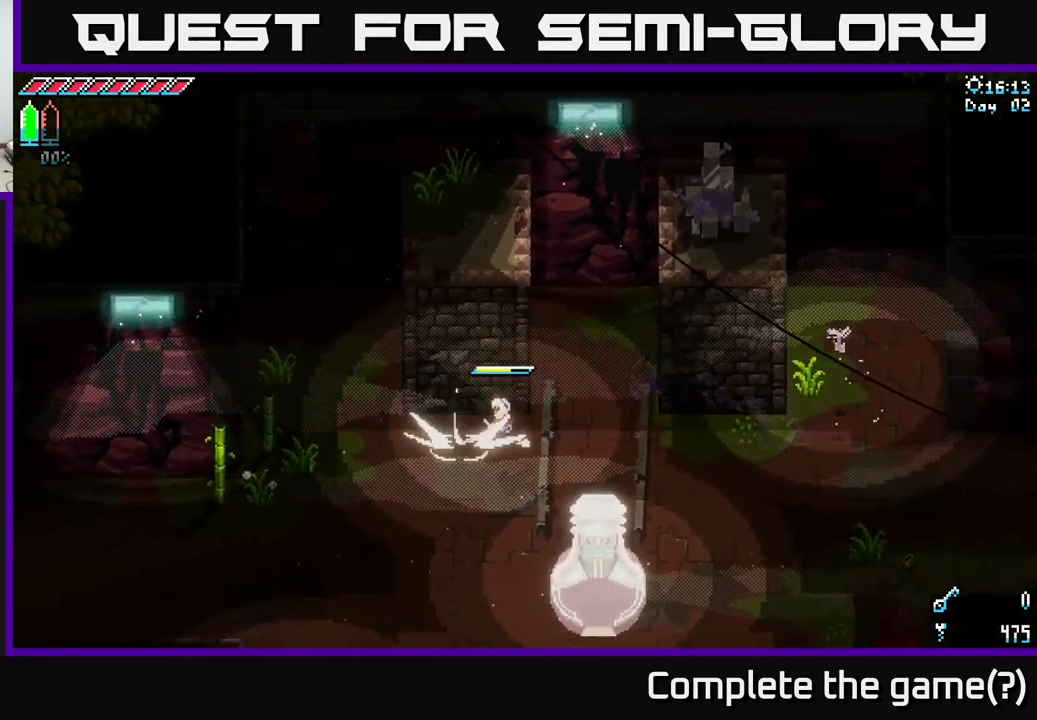
{"buttons": [], "left_stick": "left", "right_stick": "center", "events": [[300, "X", "up"]]}
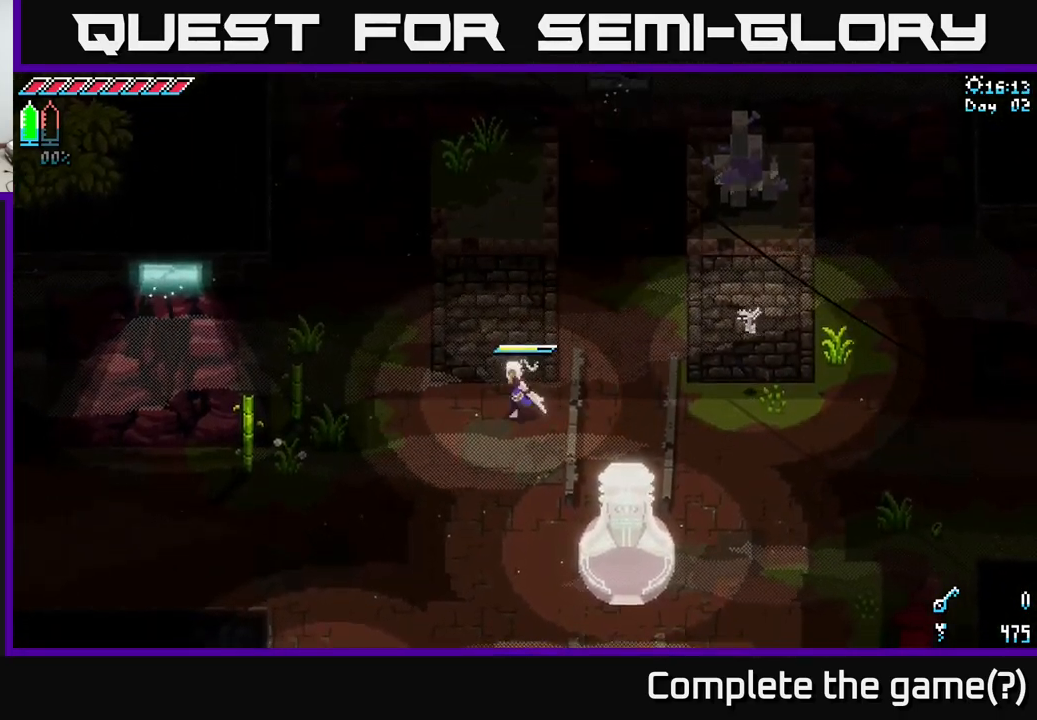
{"buttons": ["X"], "left_stick": "left", "right_stick": "center", "events": [[367, "X", "down"]]}
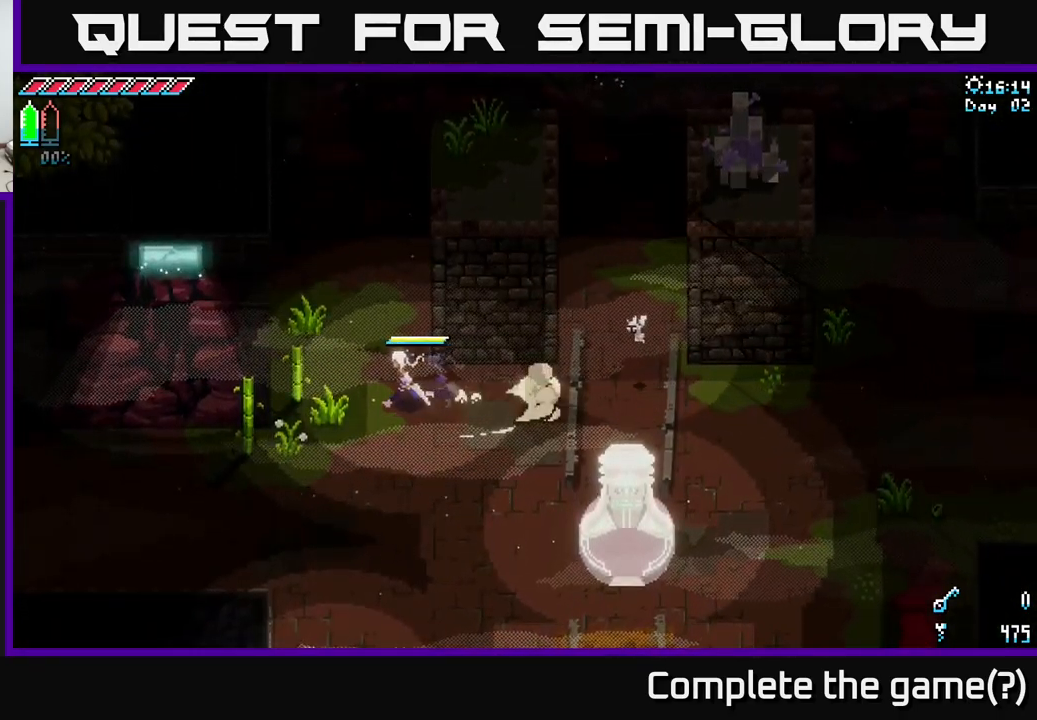
{"buttons": [], "left_stick": "center", "right_stick": "center", "events": [[150, "left_stick", "center"], [167, "X", "up"], [200, "R2", "down"], [383, "R2", "up"]]}
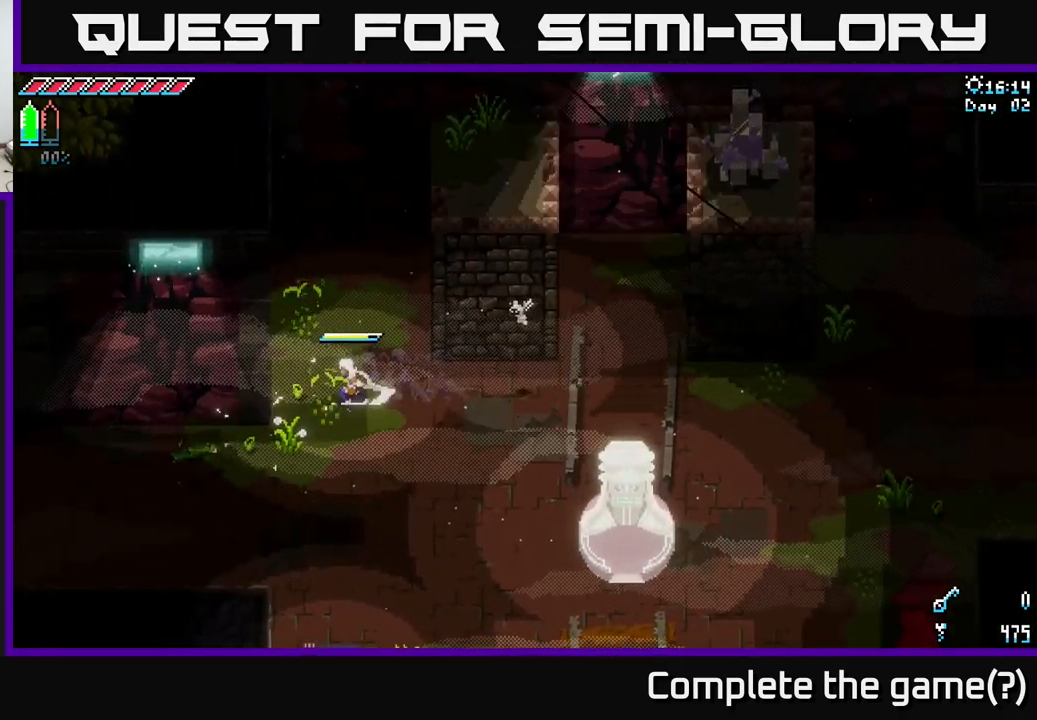
{"buttons": ["X"], "left_stick": "up", "right_stick": "center", "events": [[83, "left_stick", "down-left"], [217, "left_stick", "up-left"], [300, "left_stick", "up"], [399, "X", "down"]]}
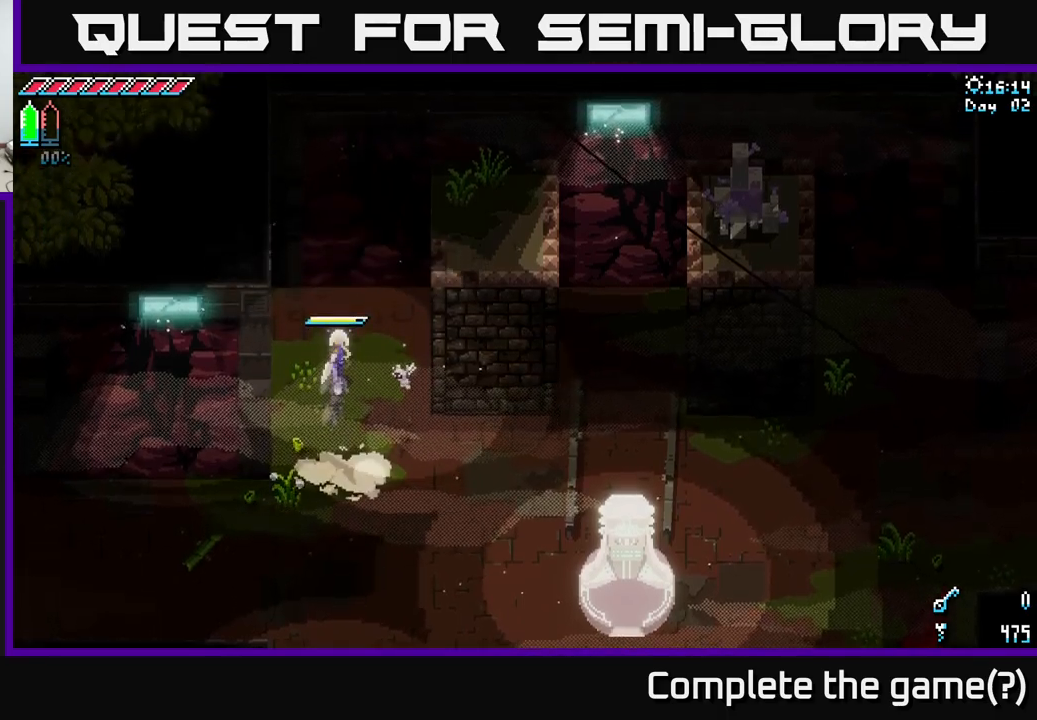
{"buttons": ["X"], "left_stick": "down", "right_stick": "center", "events": [[267, "left_stick", "up-right"], [484, "left_stick", "down"]]}
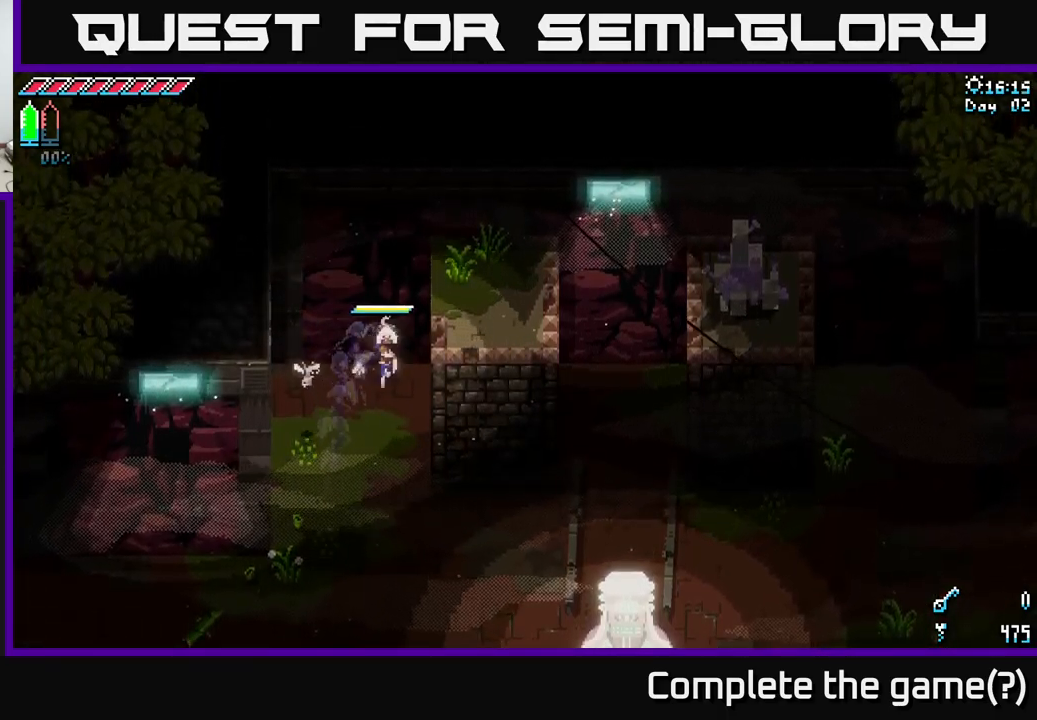
{"buttons": ["X"], "left_stick": "up-right", "right_stick": "center", "events": [[450, "left_stick", "up-right"]]}
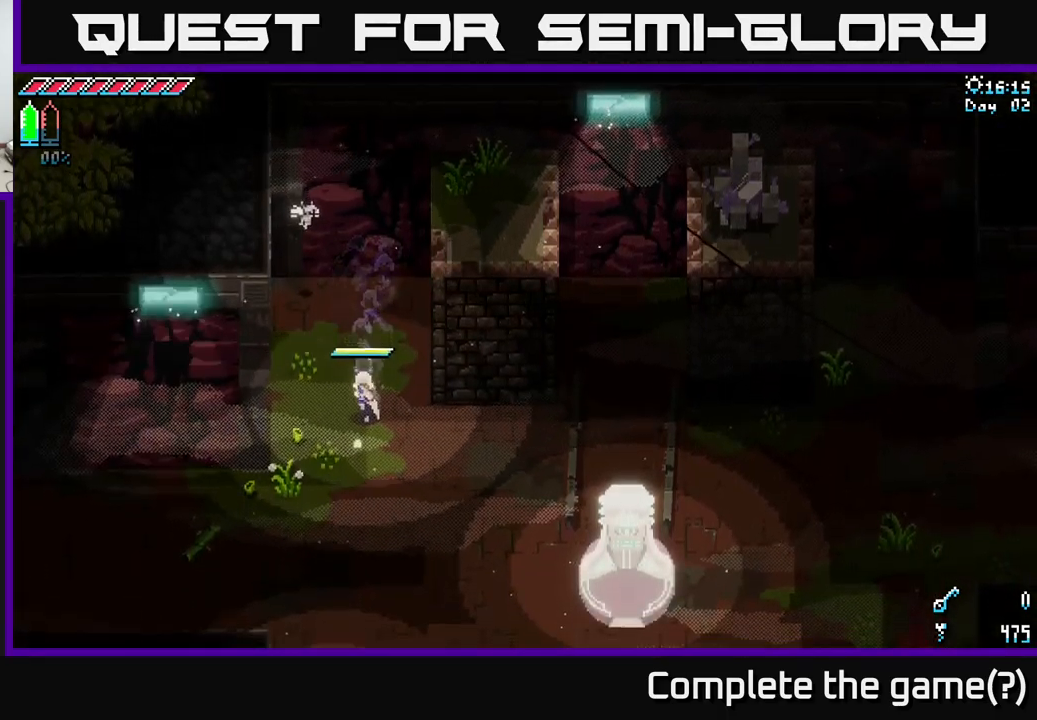
{"buttons": ["A", "X"], "left_stick": "up-right", "right_stick": "center", "events": [[467, "A", "down"]]}